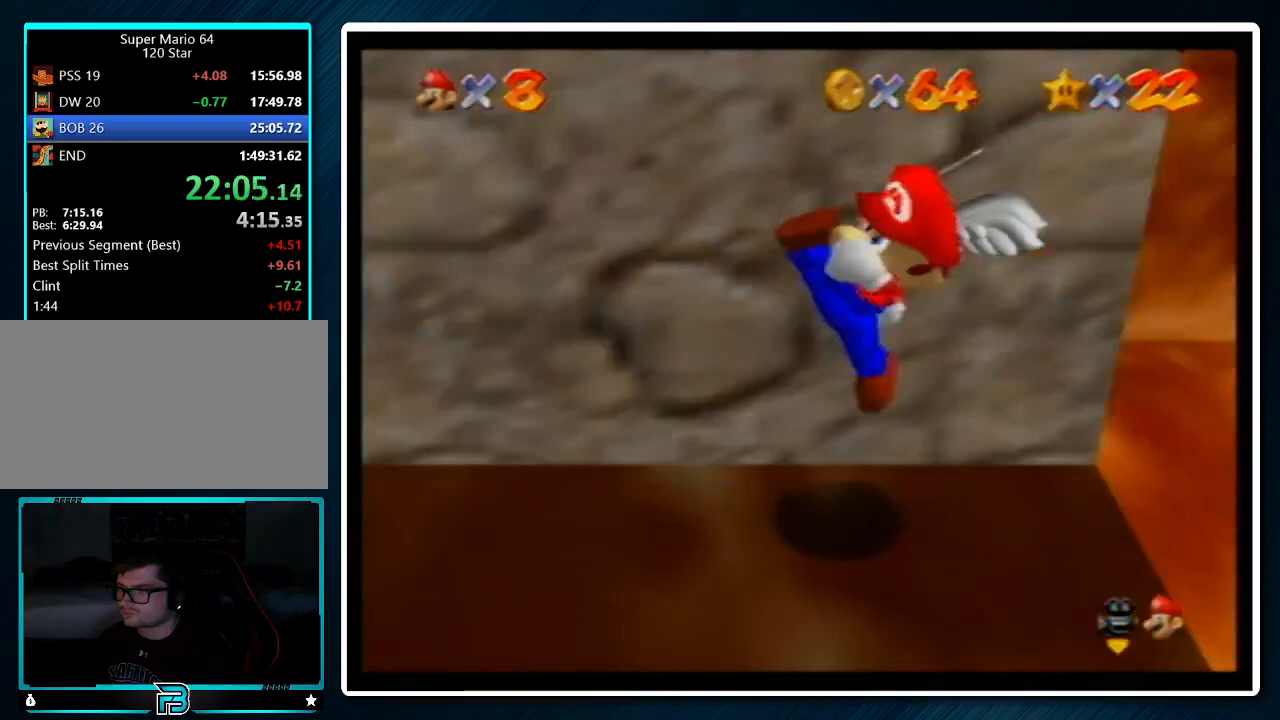
Gameplay with a controller (Nintendo layout); each line is a JSON object with the inputs held at the frame after it. "events" lists button and stick changes between this image and that frame as [ms after this image, input, new state], when the widget could be followed in between. Not read: L1 L3 R3.
{"buttons": [], "left_stick": "up-left", "events": [[200, "left_stick", "up-left"]]}
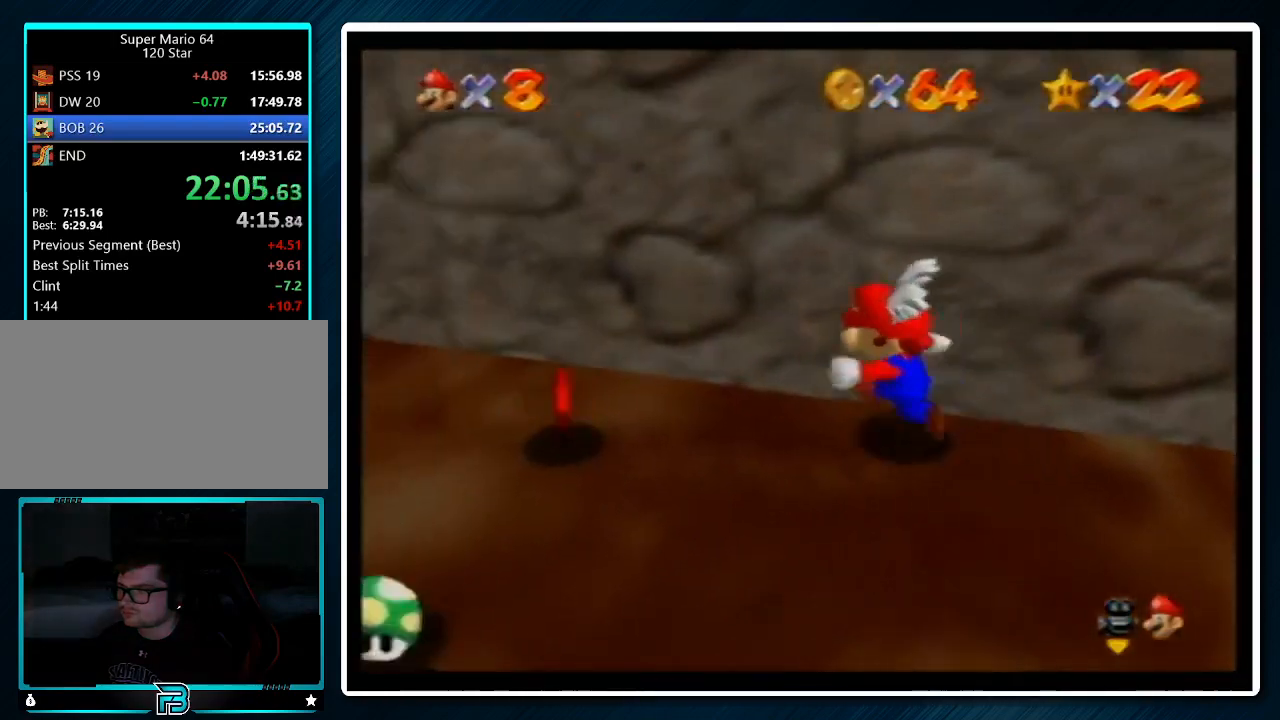
{"buttons": [], "left_stick": "down", "events": [[167, "left_stick", "left"], [367, "left_stick", "down"]]}
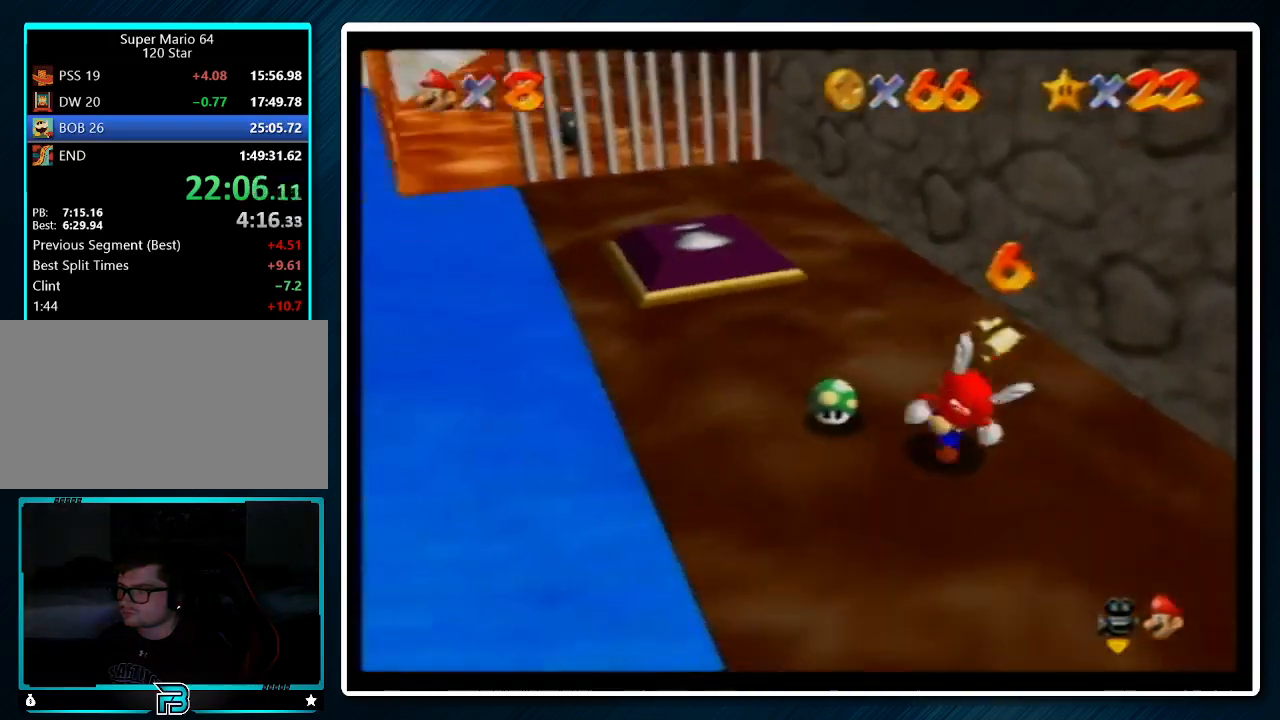
{"buttons": ["Z"], "left_stick": "down-right", "events": [[33, "left_stick", "down-right"], [267, "Z", "down"], [300, "A", "down"], [433, "A", "up"]]}
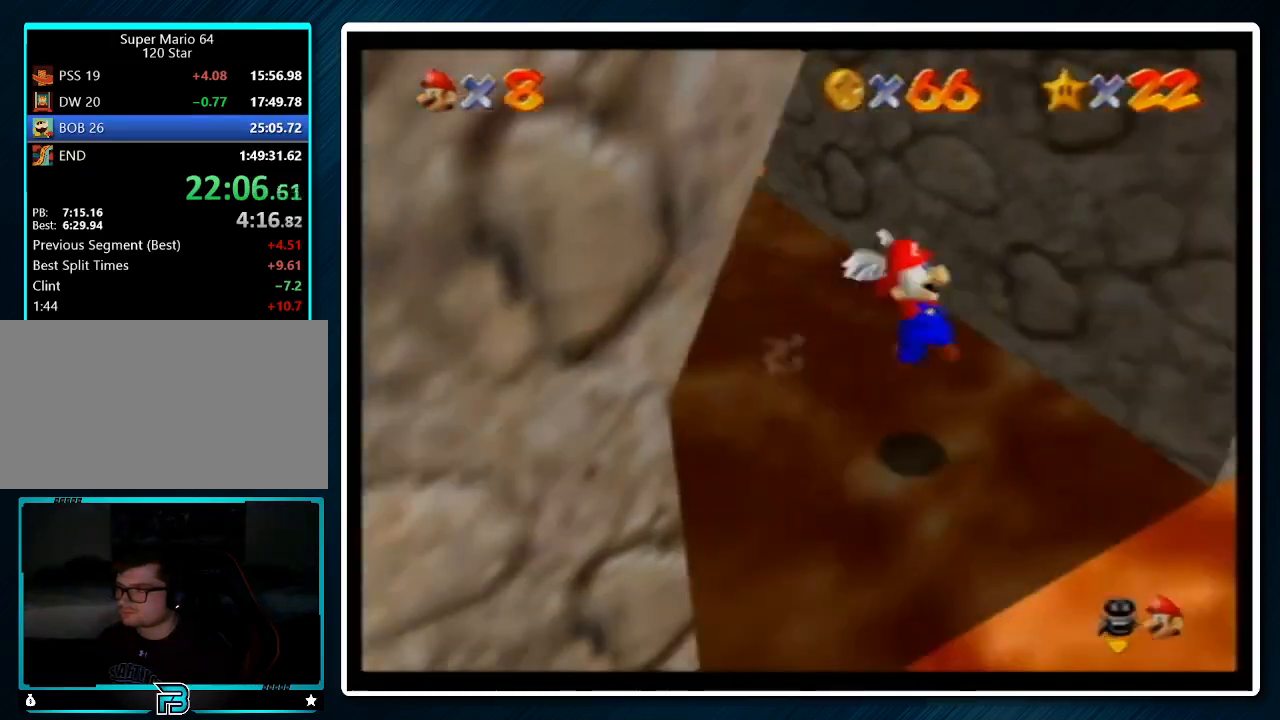
{"buttons": ["Z"], "left_stick": "right", "events": [[133, "left_stick", "right"]]}
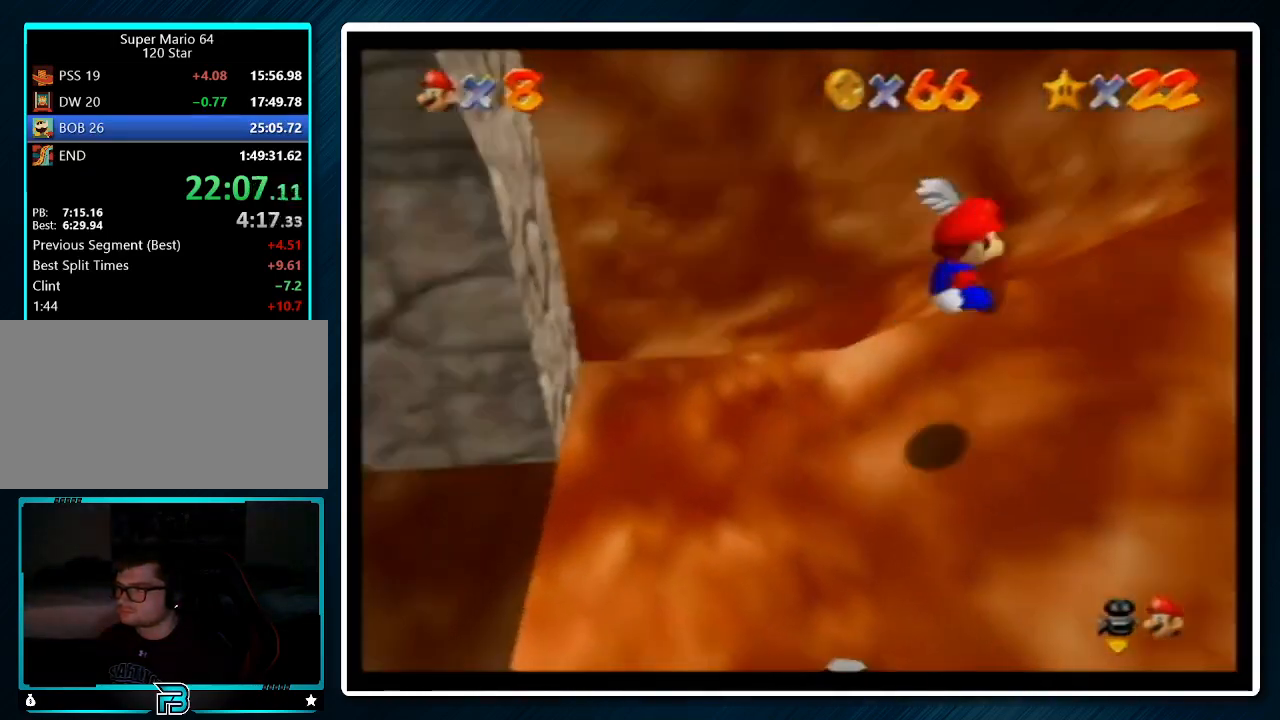
{"buttons": [], "left_stick": "up-right", "events": [[67, "left_stick", "up-right"], [200, "A", "down"], [300, "A", "up"], [333, "Z", "up"]]}
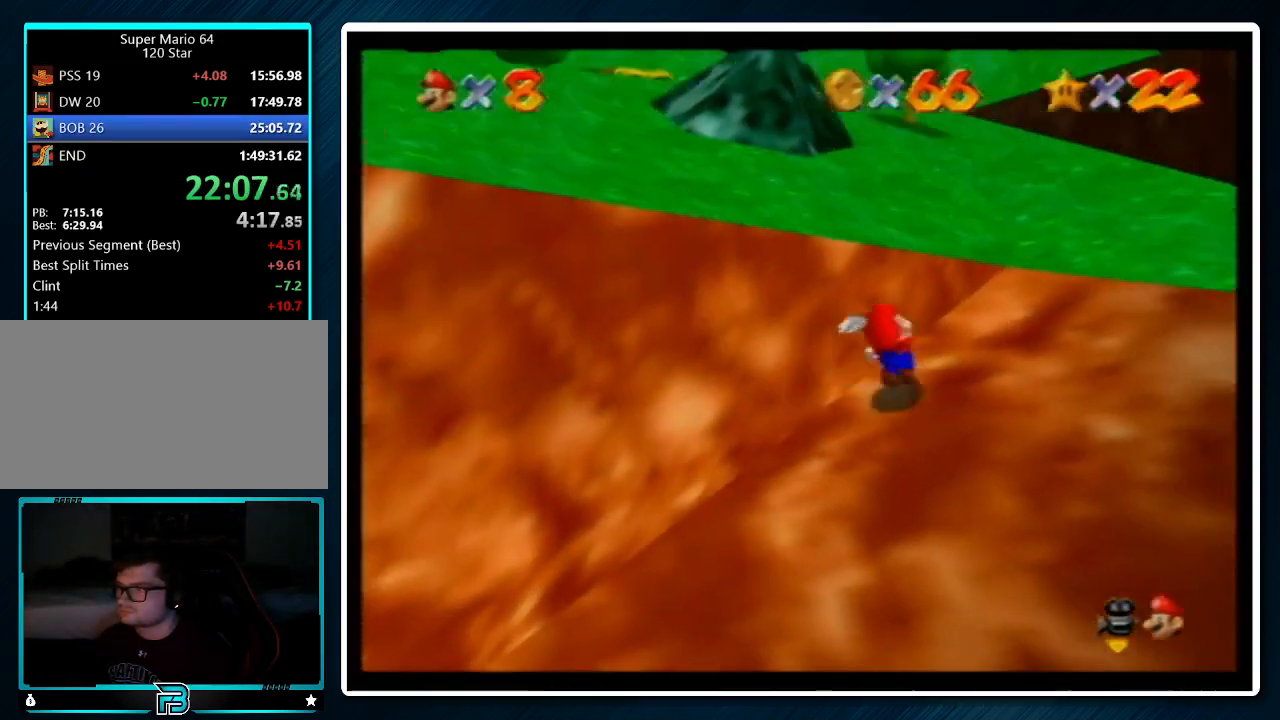
{"buttons": ["Z"], "left_stick": "left", "events": [[200, "left_stick", "up"], [400, "left_stick", "left"], [500, "Z", "down"]]}
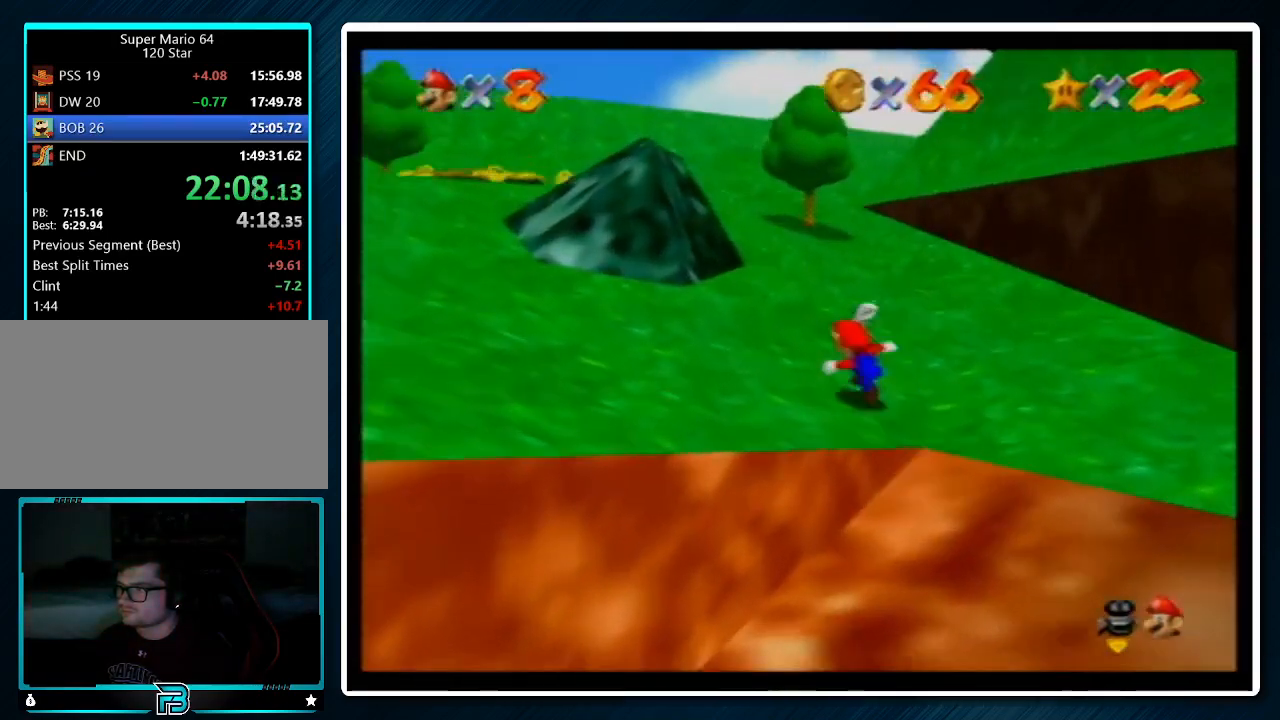
{"buttons": [], "left_stick": "up-left", "events": [[33, "left_stick", "up-left"], [67, "A", "down"], [167, "A", "up"], [200, "left_stick", "up"], [400, "left_stick", "up-left"], [467, "Z", "up"]]}
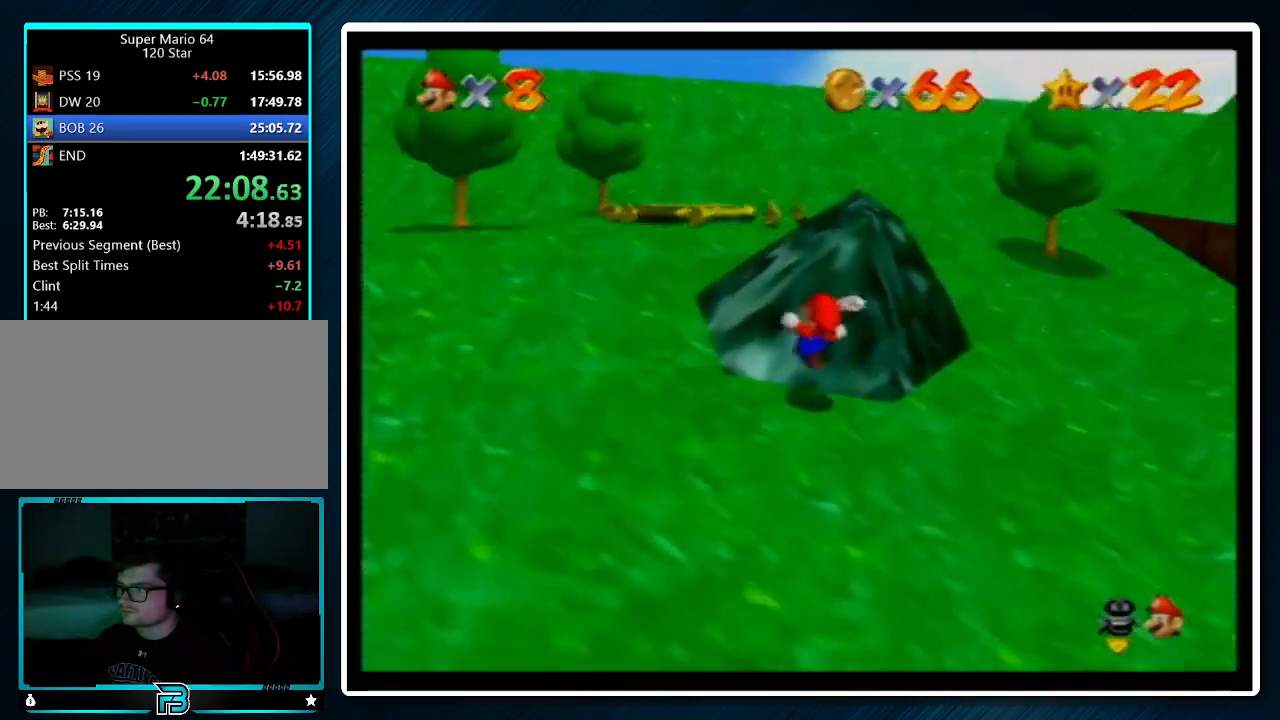
{"buttons": [], "left_stick": "up", "events": [[233, "left_stick", "up"], [400, "B", "down"], [500, "B", "up"]]}
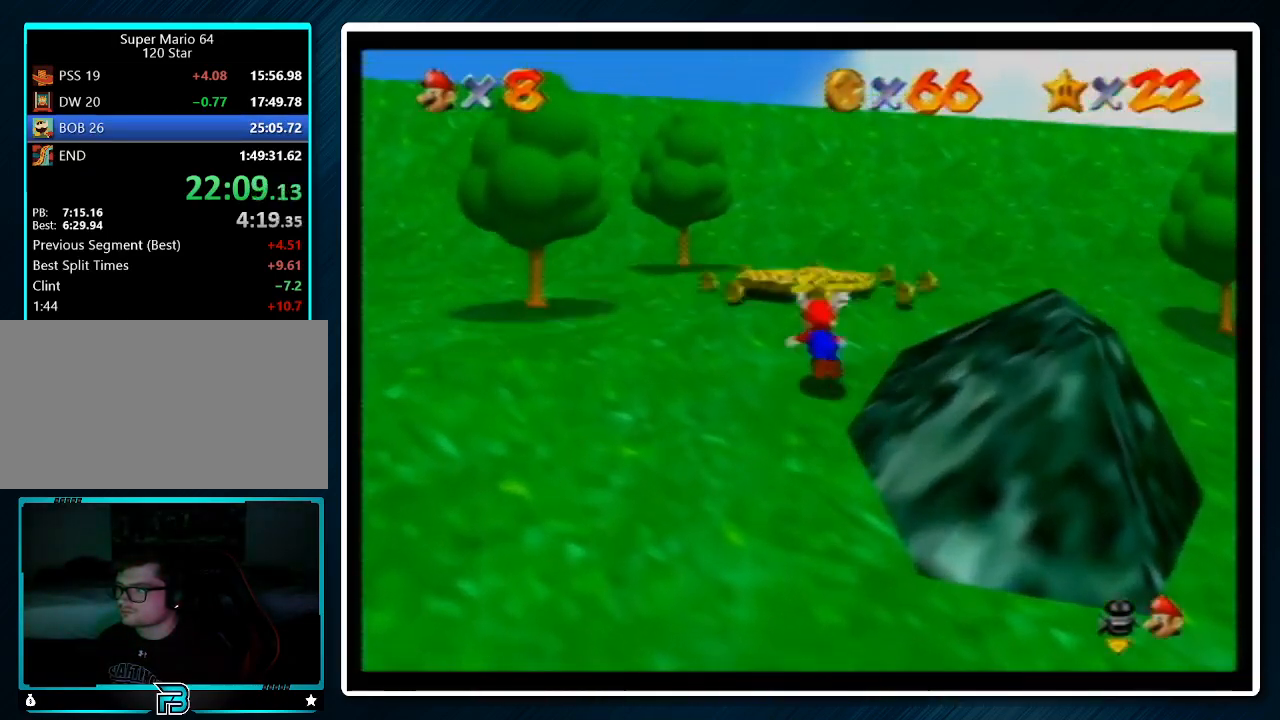
{"buttons": ["C_RIGHT"], "left_stick": "up-left", "events": [[33, "left_stick", "up-left"], [167, "A", "down"], [167, "B", "down"], [200, "left_stick", "up"], [267, "A", "up"], [267, "B", "up"], [300, "left_stick", "center"], [367, "C_RIGHT", "down"], [367, "left_stick", "left"], [433, "C_RIGHT", "up"], [433, "left_stick", "up-left"], [500, "C_RIGHT", "down"]]}
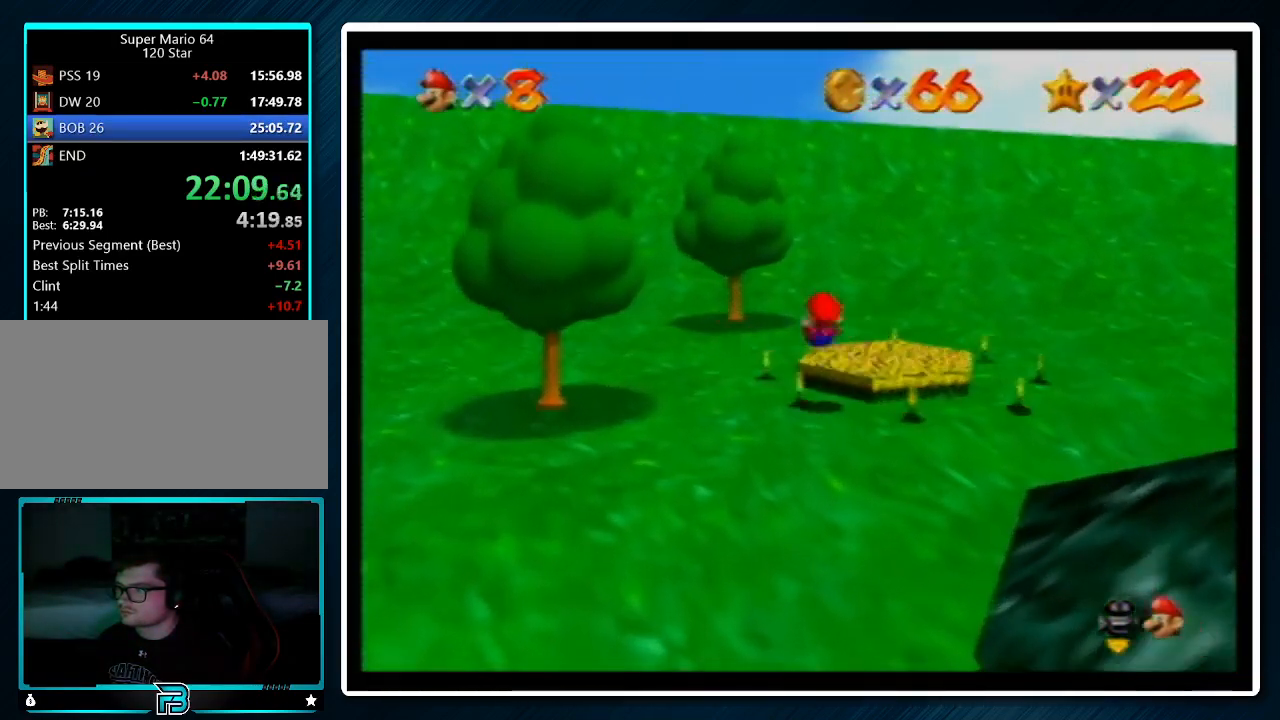
{"buttons": [], "left_stick": "right", "events": [[33, "left_stick", "up"], [100, "C_RIGHT", "up"], [133, "C_RIGHT", "down"], [167, "left_stick", "up-right"], [267, "C_RIGHT", "up"], [367, "left_stick", "right"]]}
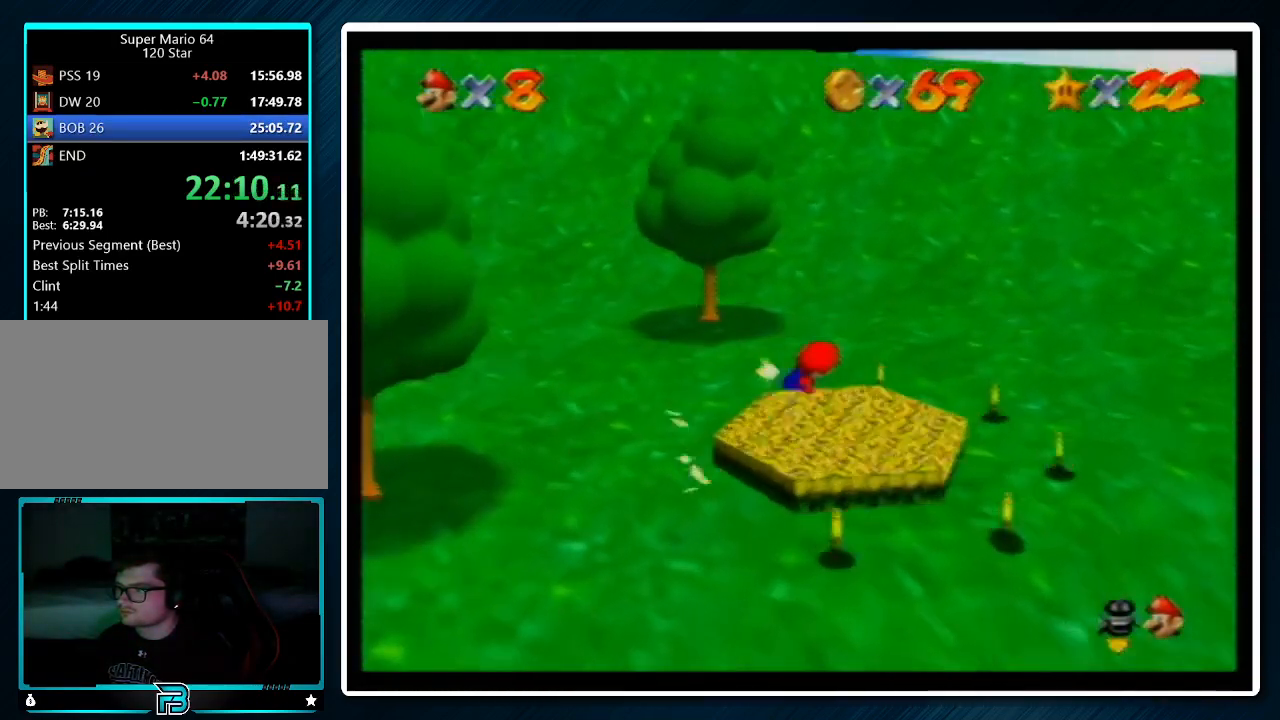
{"buttons": [], "left_stick": "down", "events": [[167, "left_stick", "down-right"], [267, "left_stick", "down"]]}
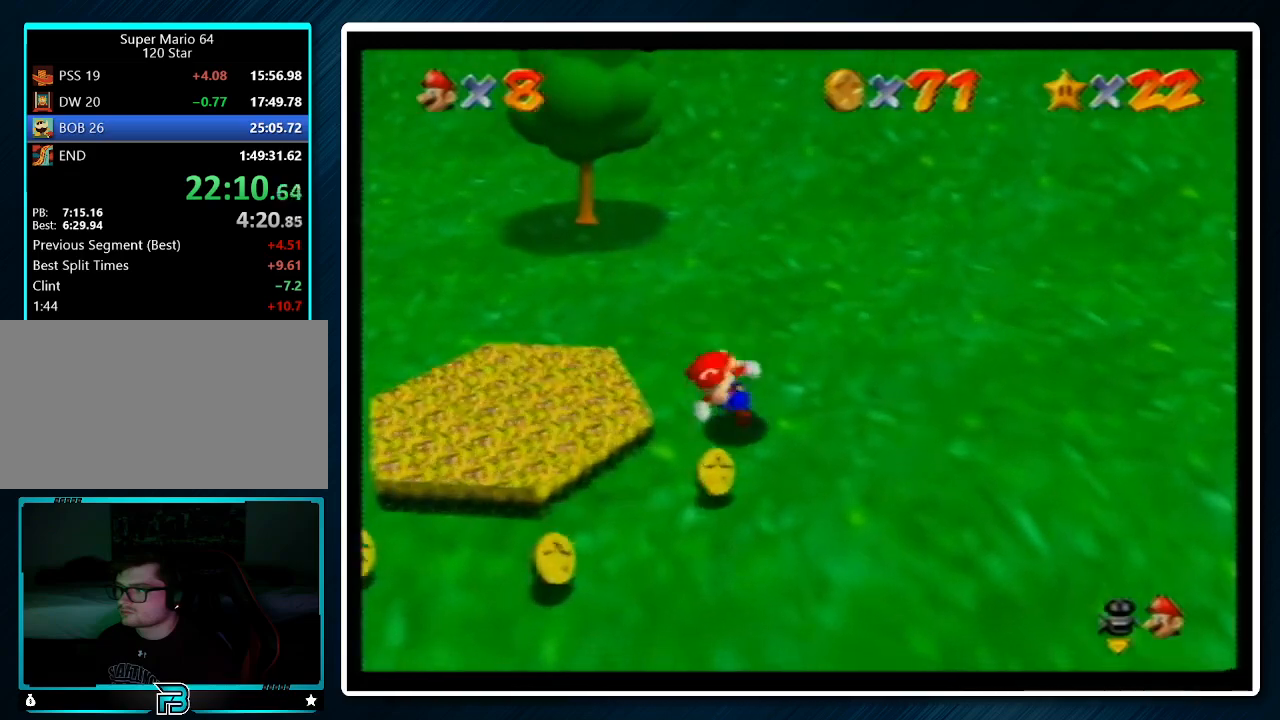
{"buttons": [], "left_stick": "up", "events": [[33, "left_stick", "down-left"], [267, "left_stick", "left"], [367, "left_stick", "up-left"], [467, "left_stick", "up"]]}
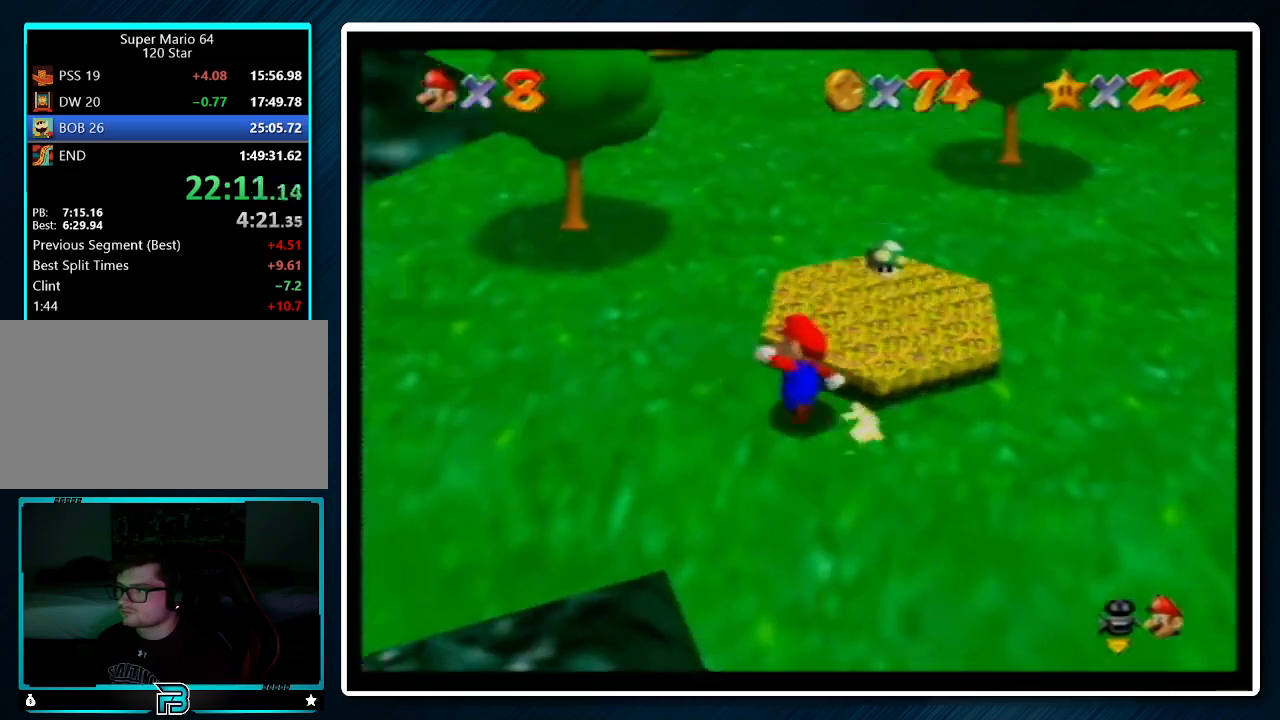
{"buttons": ["A", "B"], "left_stick": "up", "events": [[133, "B", "down"], [233, "B", "up"], [467, "A", "down"], [500, "B", "down"]]}
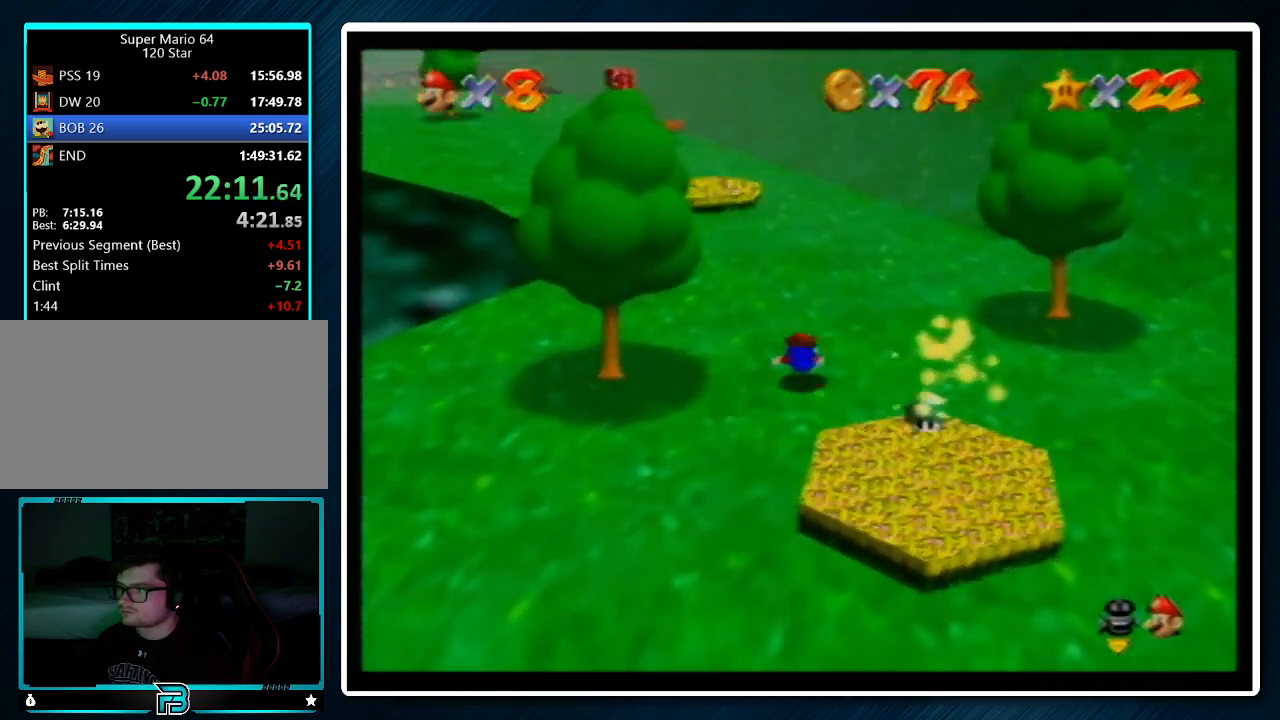
{"buttons": [], "left_stick": "up-left", "events": [[100, "A", "up"], [100, "B", "up"], [167, "left_stick", "up-left"]]}
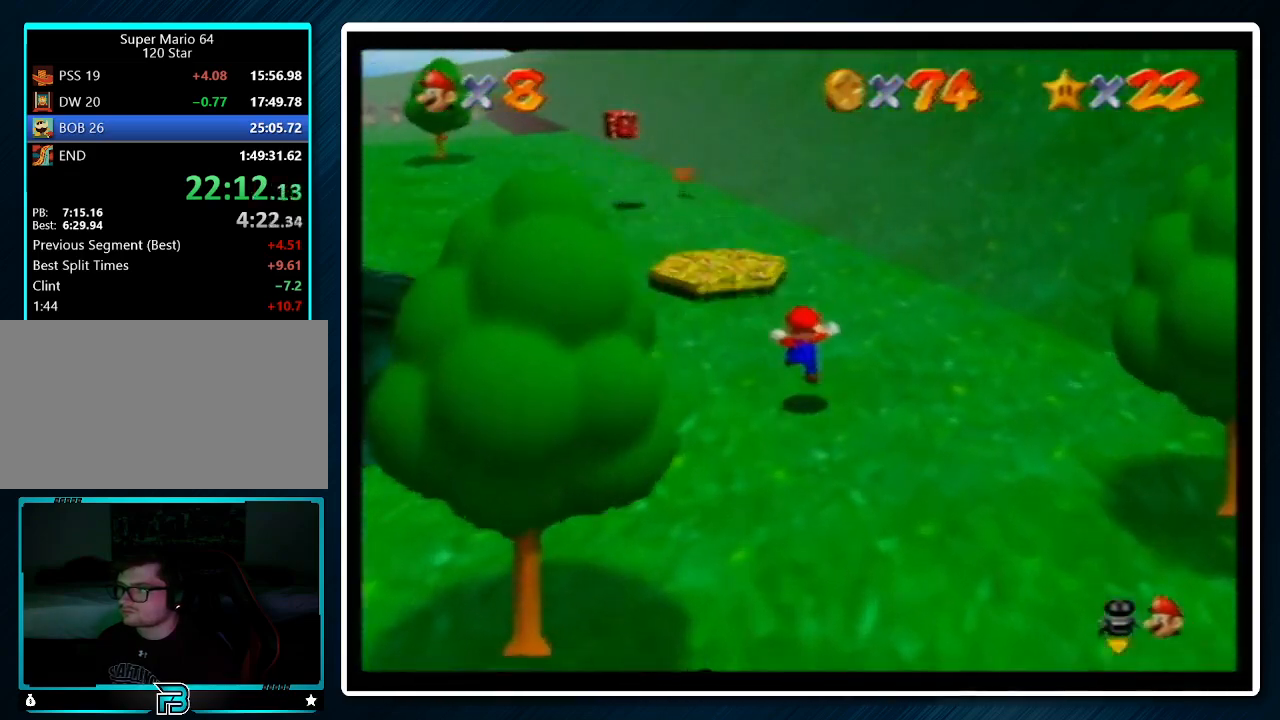
{"buttons": [], "left_stick": "up-left", "events": [[100, "A", "down"], [100, "B", "down"], [200, "A", "up"], [200, "B", "up"]]}
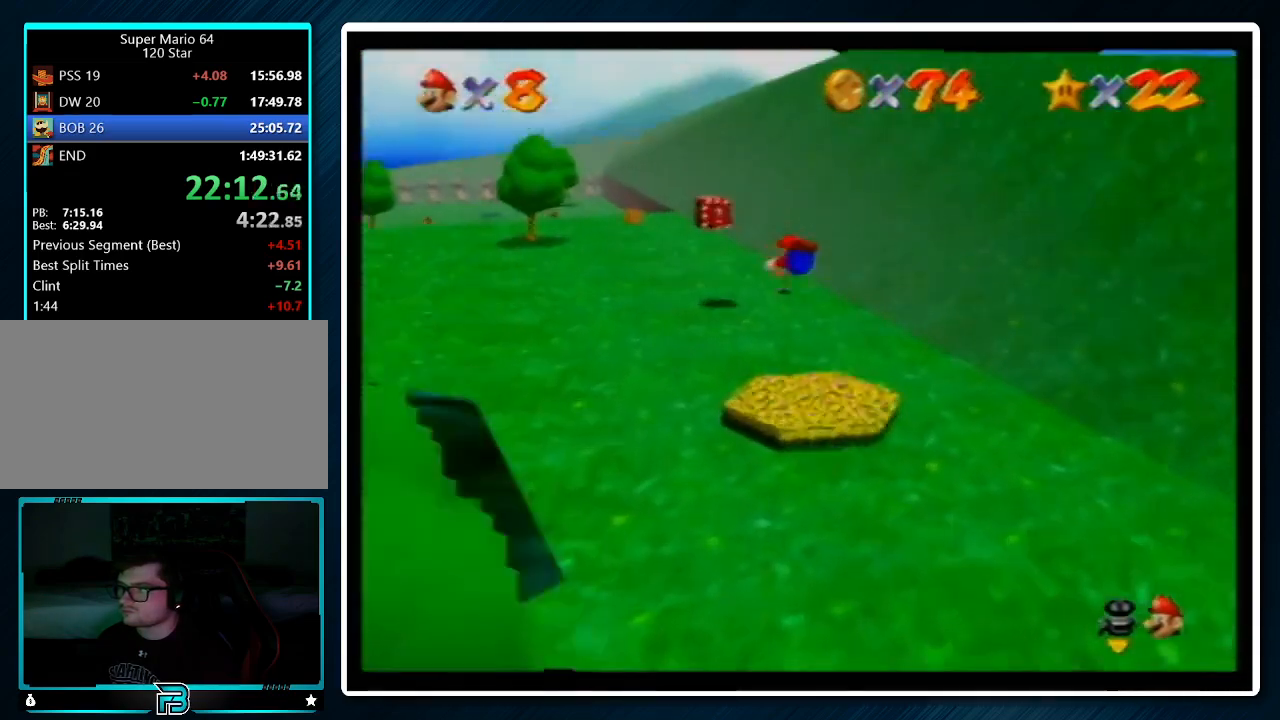
{"buttons": [], "left_stick": "up-left", "events": []}
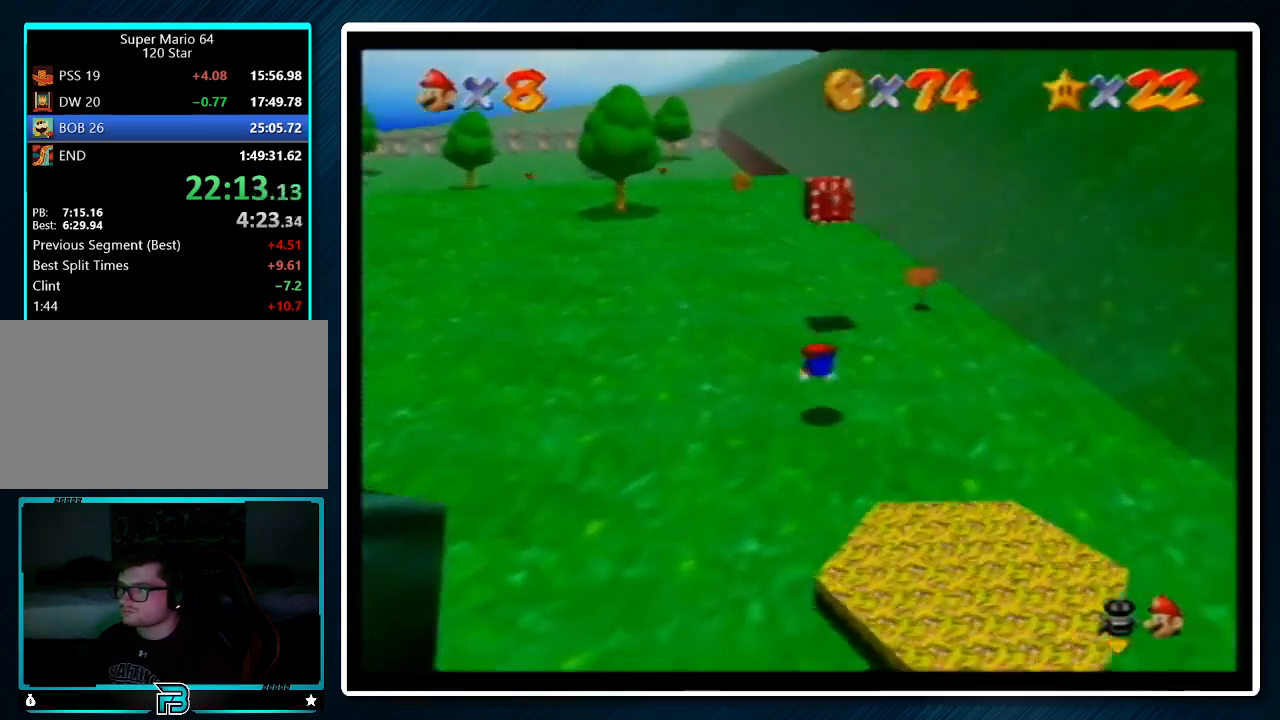
{"buttons": [], "left_stick": "up", "events": [[33, "A", "down"], [67, "B", "down"], [133, "B", "up"], [167, "A", "up"], [433, "left_stick", "up"]]}
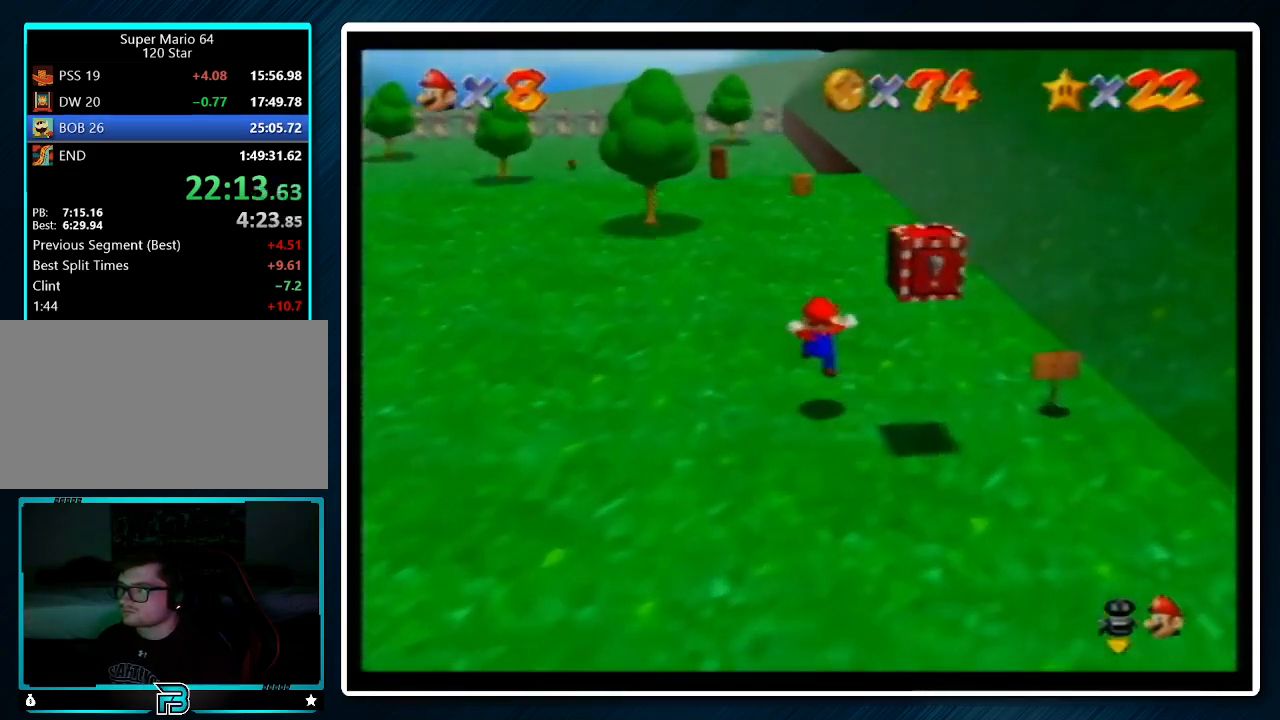
{"buttons": [], "left_stick": "up-left", "events": [[167, "B", "down"], [300, "B", "up"], [400, "left_stick", "up-left"]]}
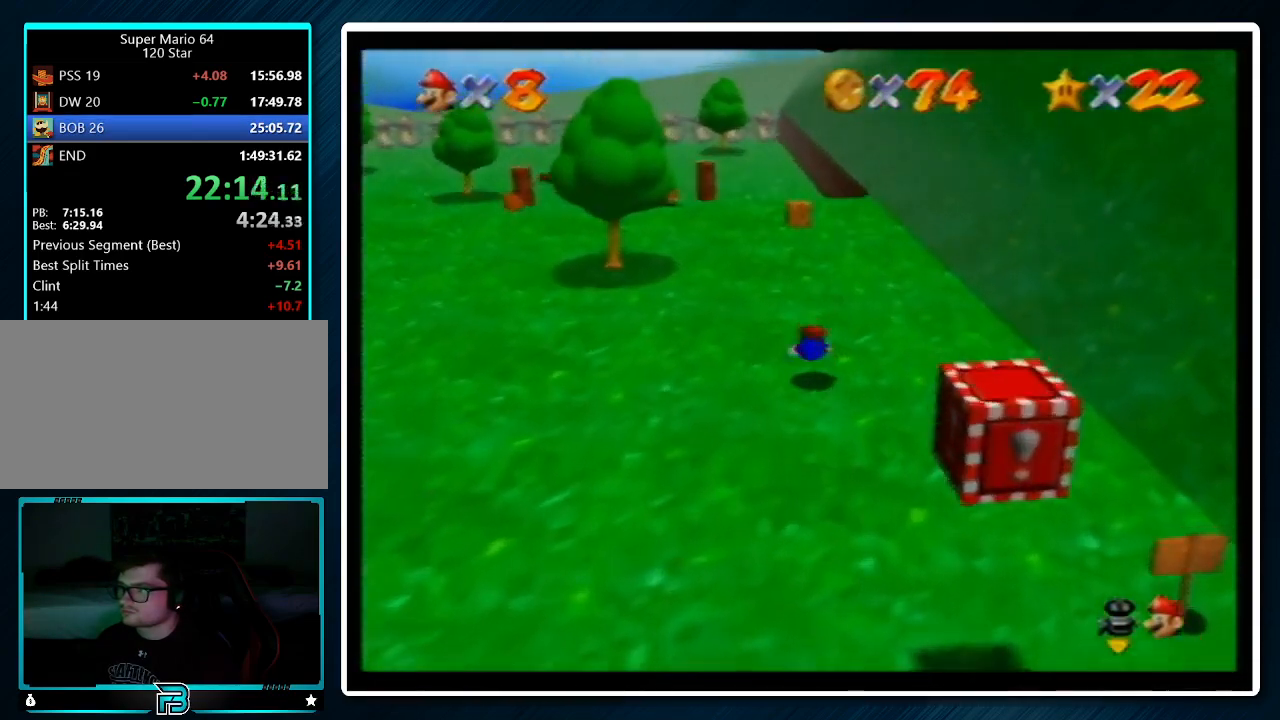
{"buttons": [], "left_stick": "up", "events": [[67, "A", "down"], [67, "B", "down"], [133, "A", "up"], [133, "B", "up"], [167, "left_stick", "up"]]}
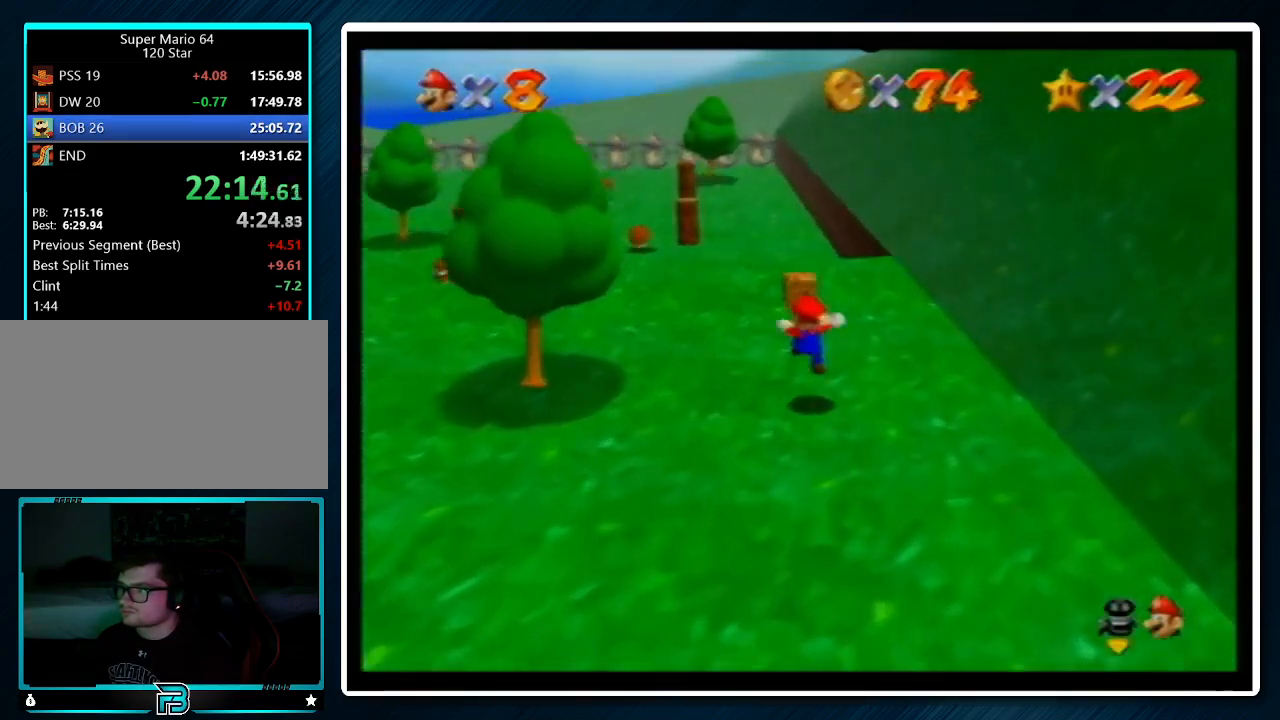
{"buttons": [], "left_stick": "up", "events": [[367, "B", "down"], [367, "left_stick", "center"], [433, "B", "up"], [500, "left_stick", "up"]]}
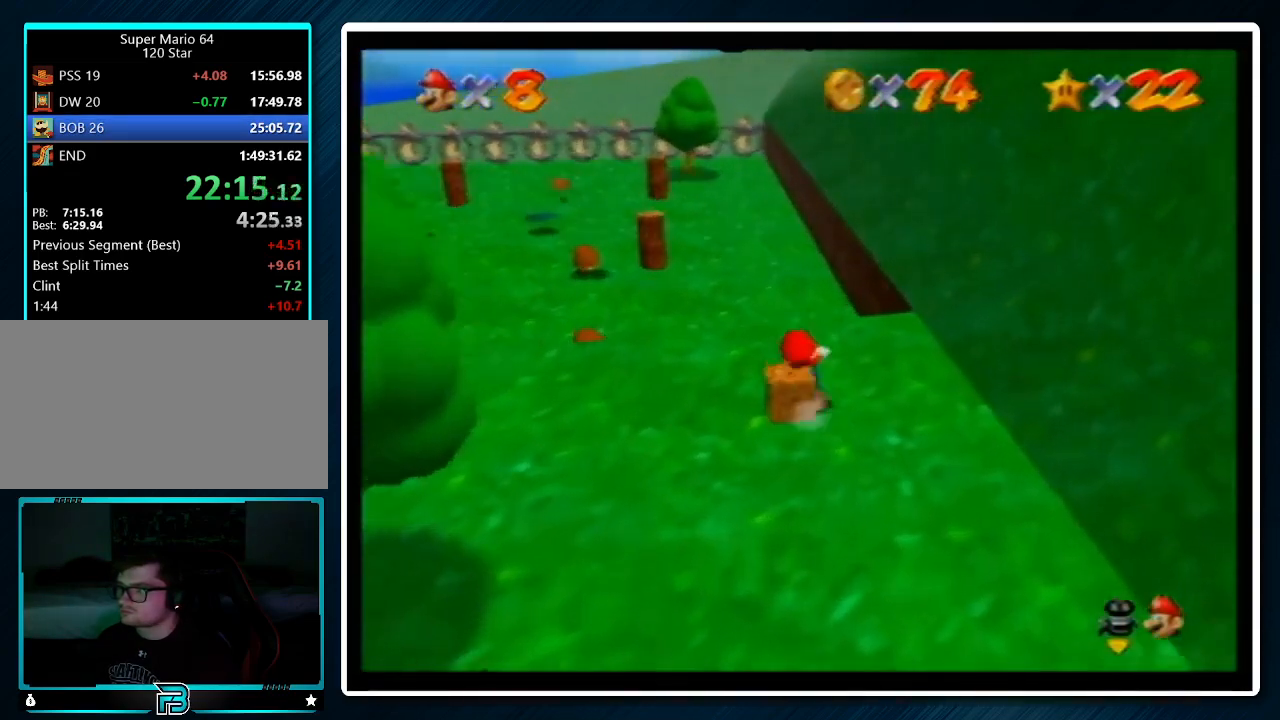
{"buttons": [], "left_stick": "left", "events": [[333, "left_stick", "left"]]}
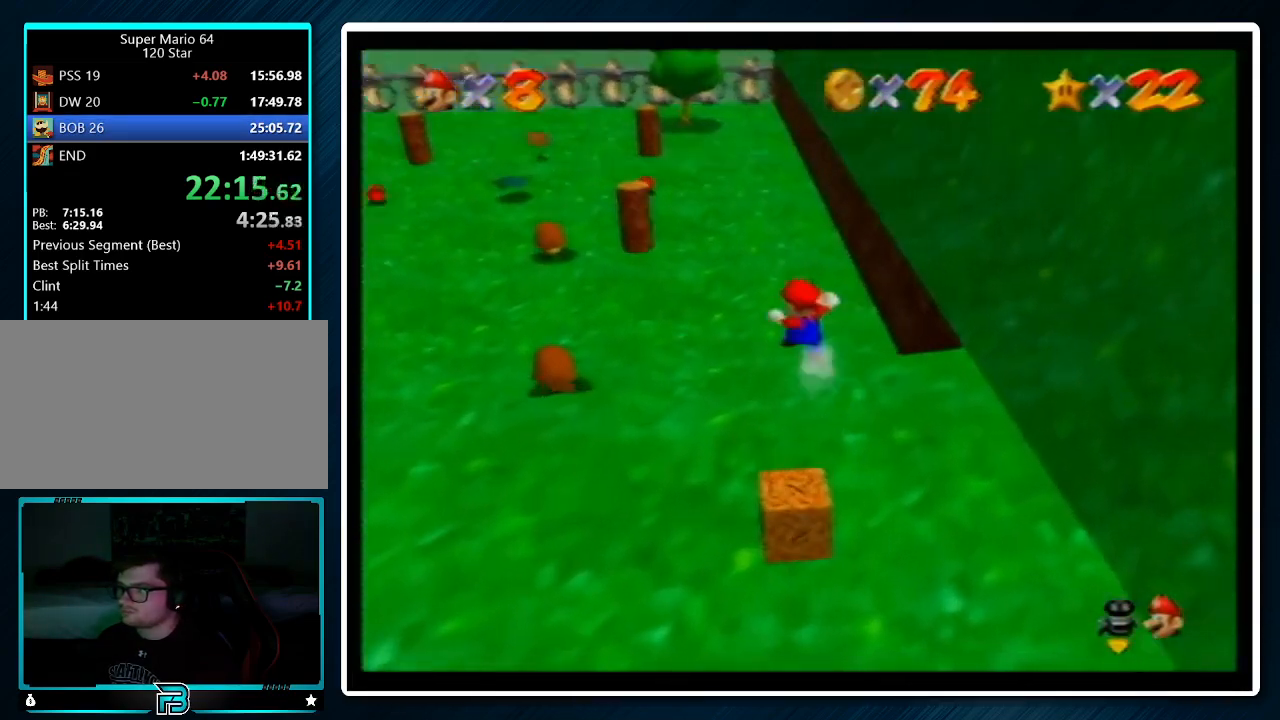
{"buttons": [], "left_stick": "left", "events": [[33, "left_stick", "center"], [300, "left_stick", "up-left"], [500, "left_stick", "left"]]}
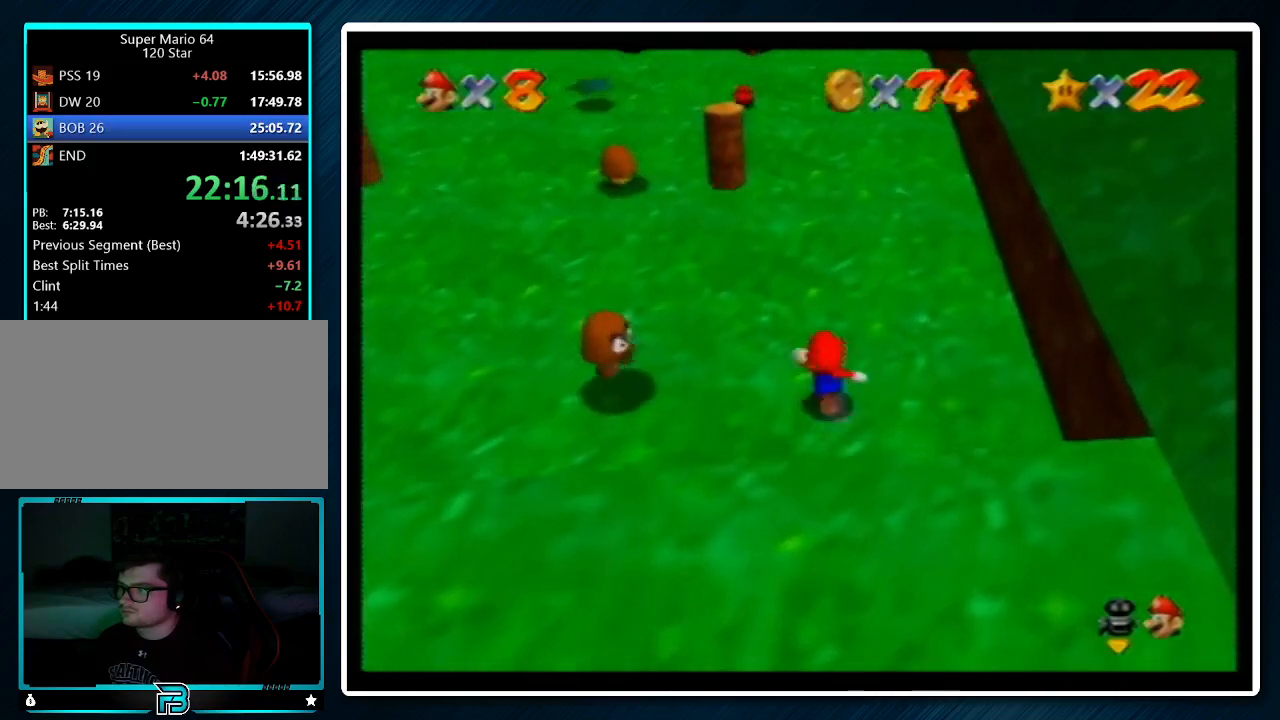
{"buttons": ["A"], "left_stick": "down", "events": [[67, "left_stick", "down-left"], [167, "left_stick", "down"], [500, "A", "down"]]}
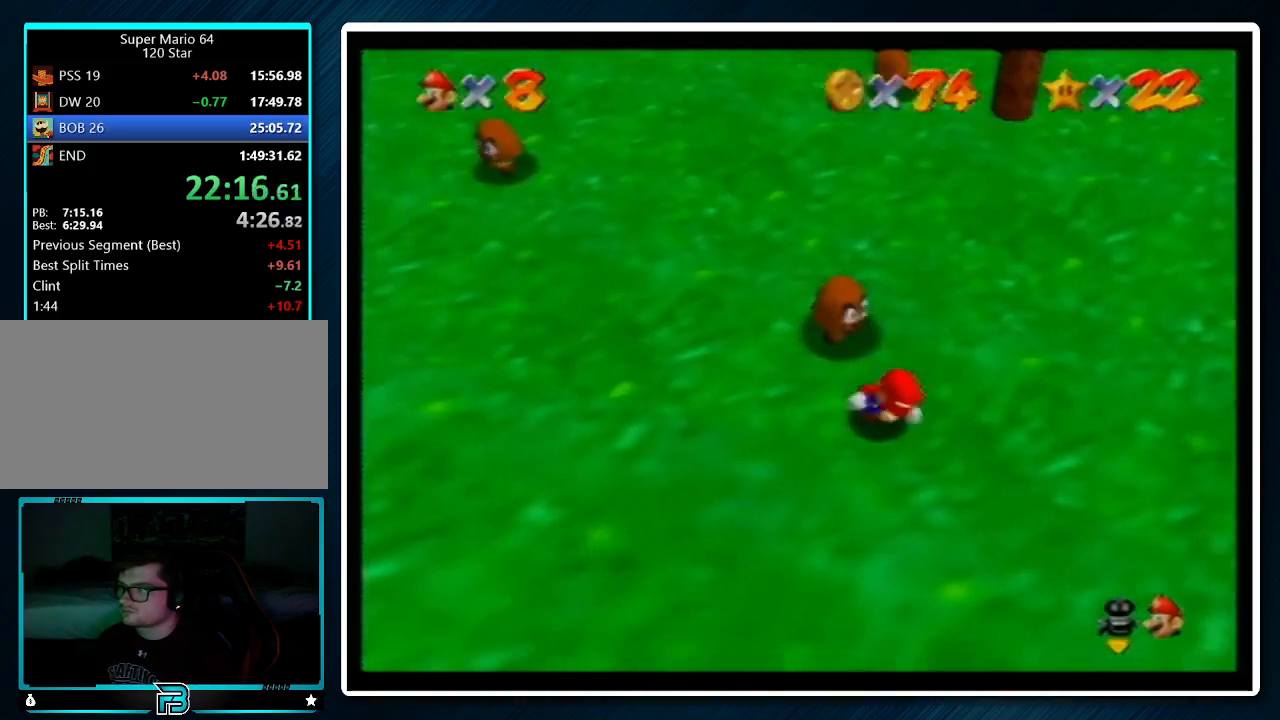
{"buttons": ["C_LEFT"], "left_stick": "down", "events": [[100, "left_stick", "down-left"], [167, "A", "up"], [300, "C_LEFT", "down"], [400, "C_LEFT", "up"], [433, "C_LEFT", "down"], [500, "left_stick", "down"]]}
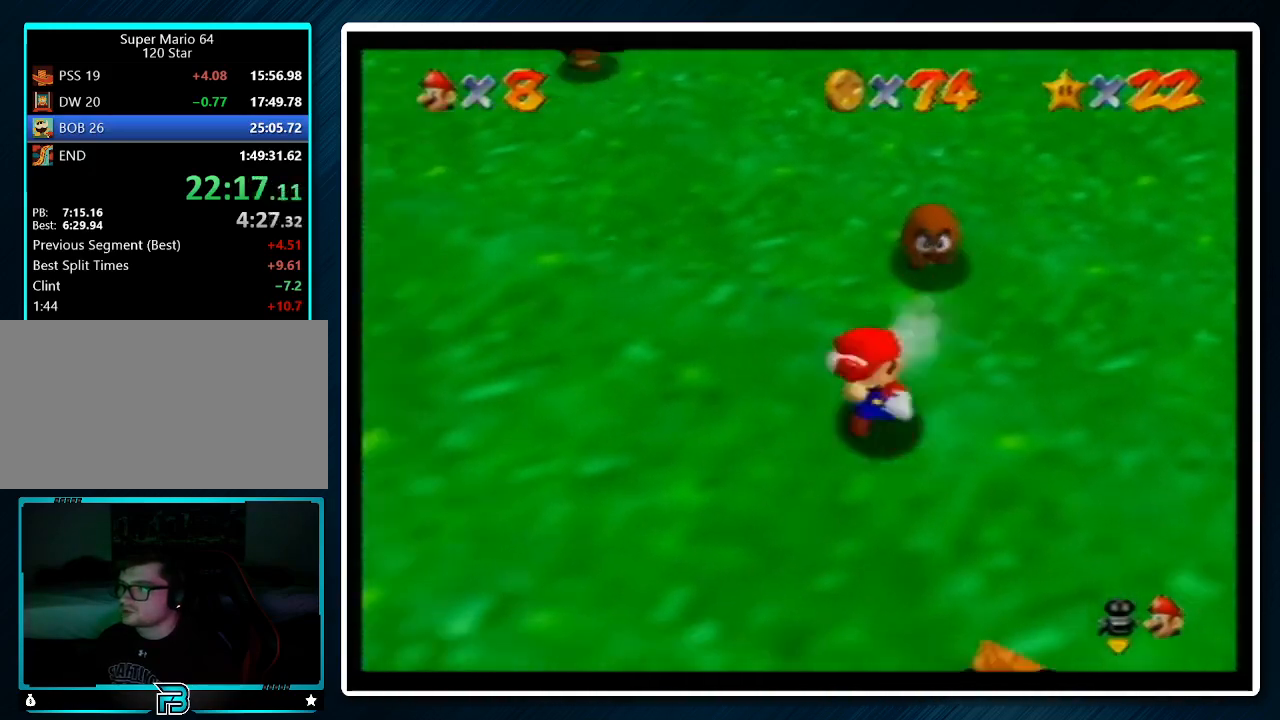
{"buttons": [], "left_stick": "center", "events": [[33, "C_LEFT", "up"], [167, "left_stick", "down-right"], [300, "left_stick", "center"]]}
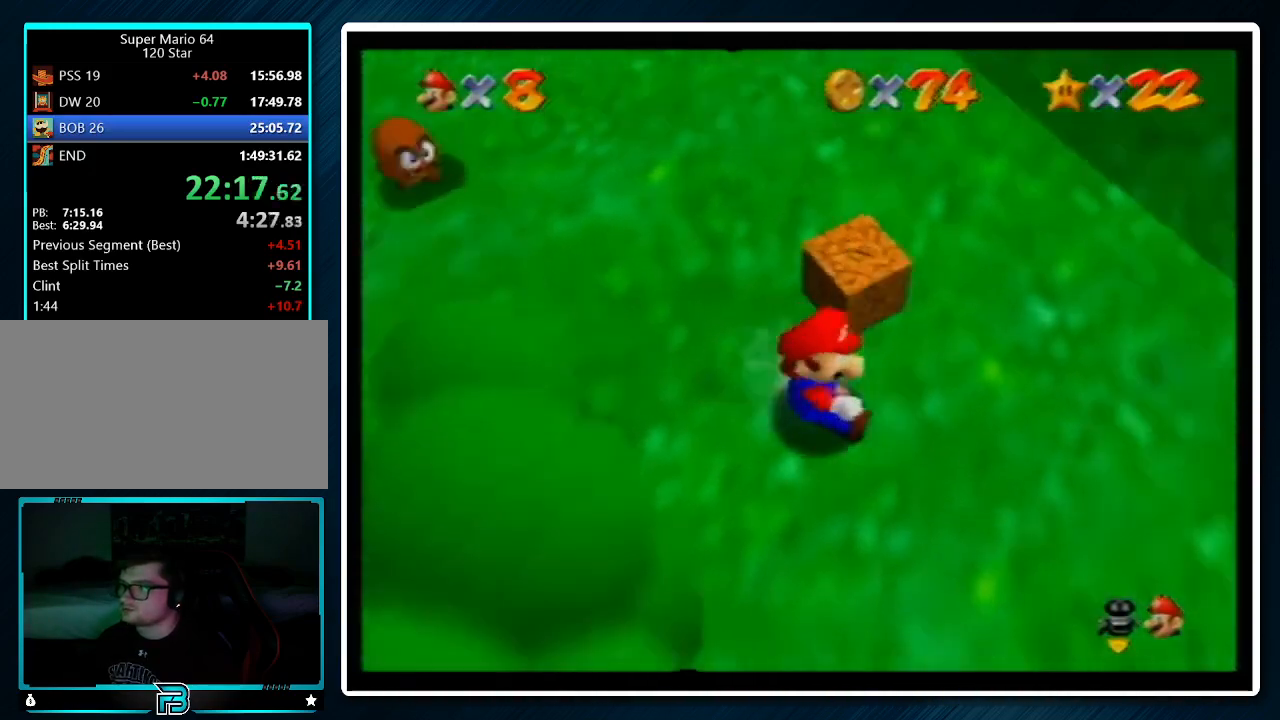
{"buttons": ["B"], "left_stick": "up-left", "events": [[33, "left_stick", "up"], [267, "left_stick", "up-left"], [433, "B", "down"]]}
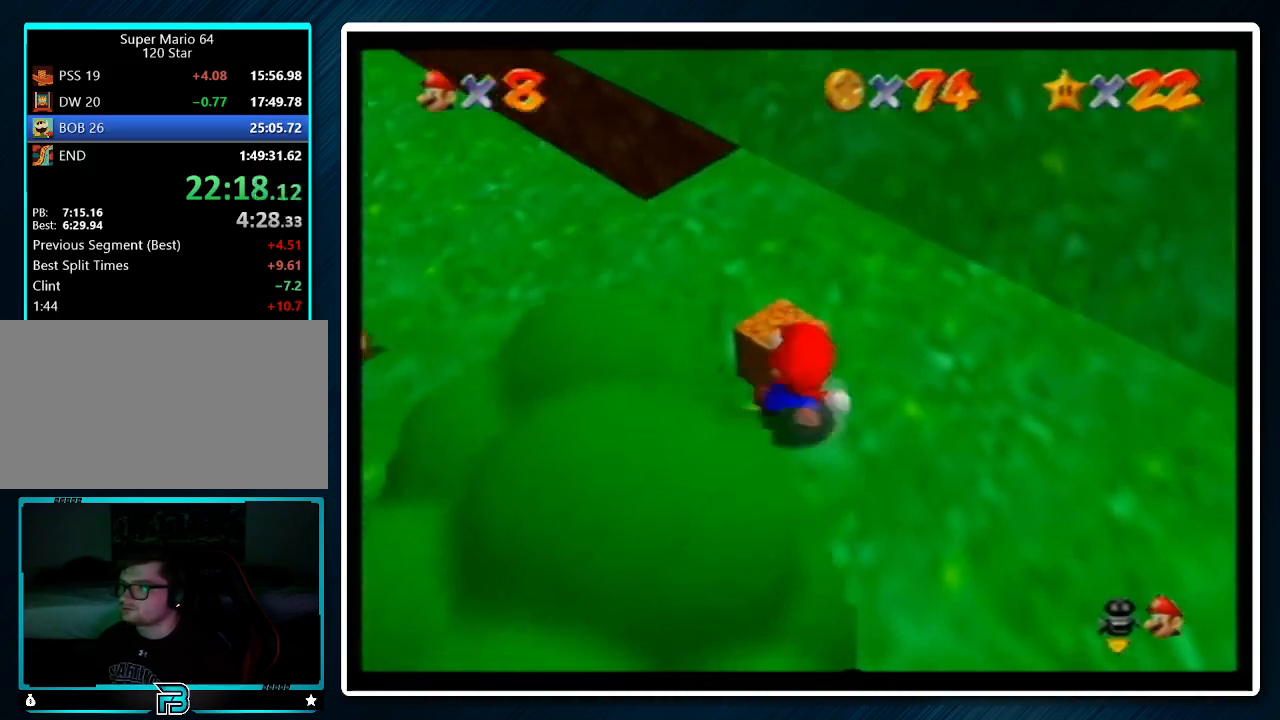
{"buttons": [], "left_stick": "up", "events": [[33, "B", "up"], [33, "left_stick", "center"], [200, "left_stick", "up"]]}
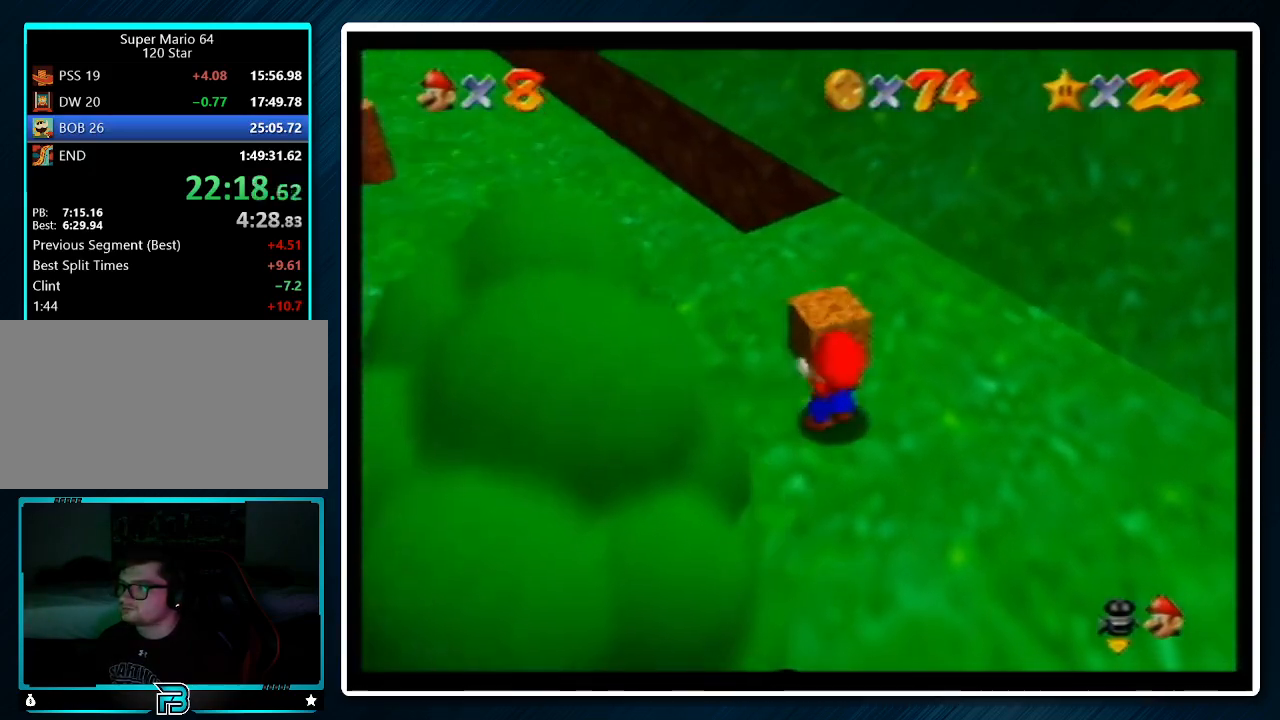
{"buttons": [], "left_stick": "up-left", "events": [[33, "B", "down"], [100, "B", "up"], [167, "left_stick", "up-left"]]}
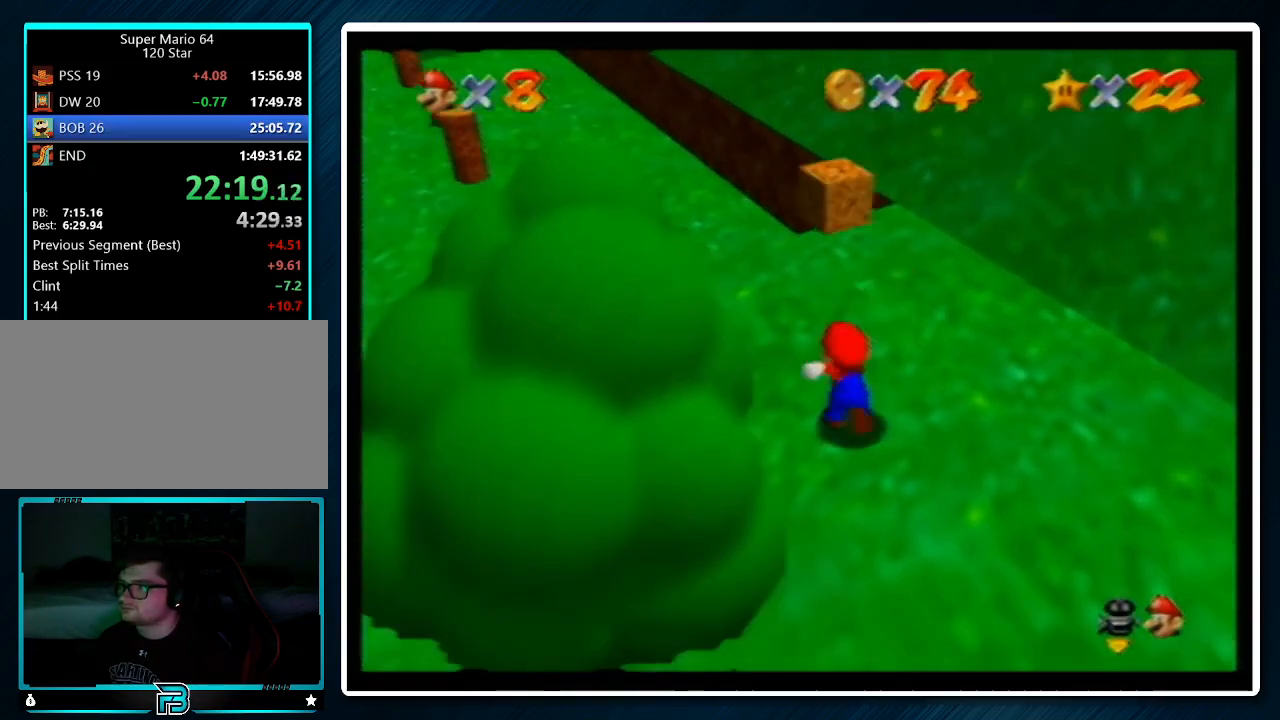
{"buttons": ["A"], "left_stick": "up-left", "events": [[467, "A", "down"]]}
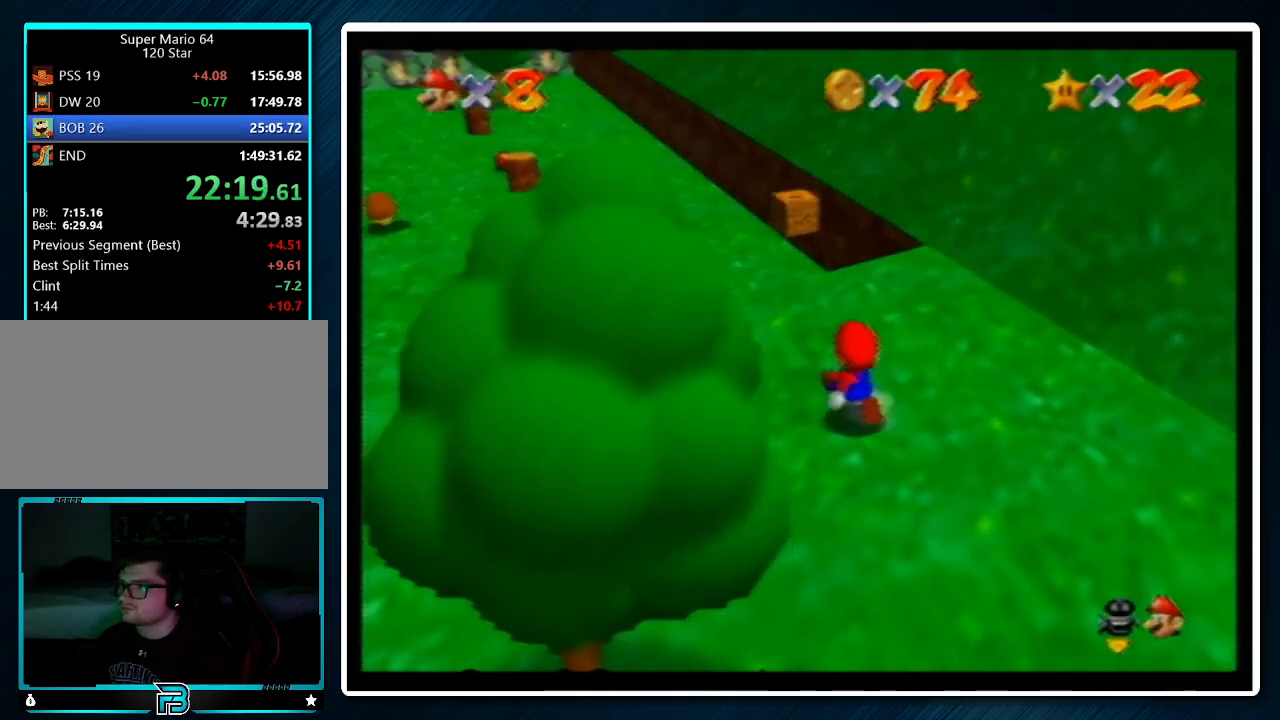
{"buttons": [], "left_stick": "up-left", "events": [[267, "B", "down"], [400, "B", "up"], [433, "A", "up"]]}